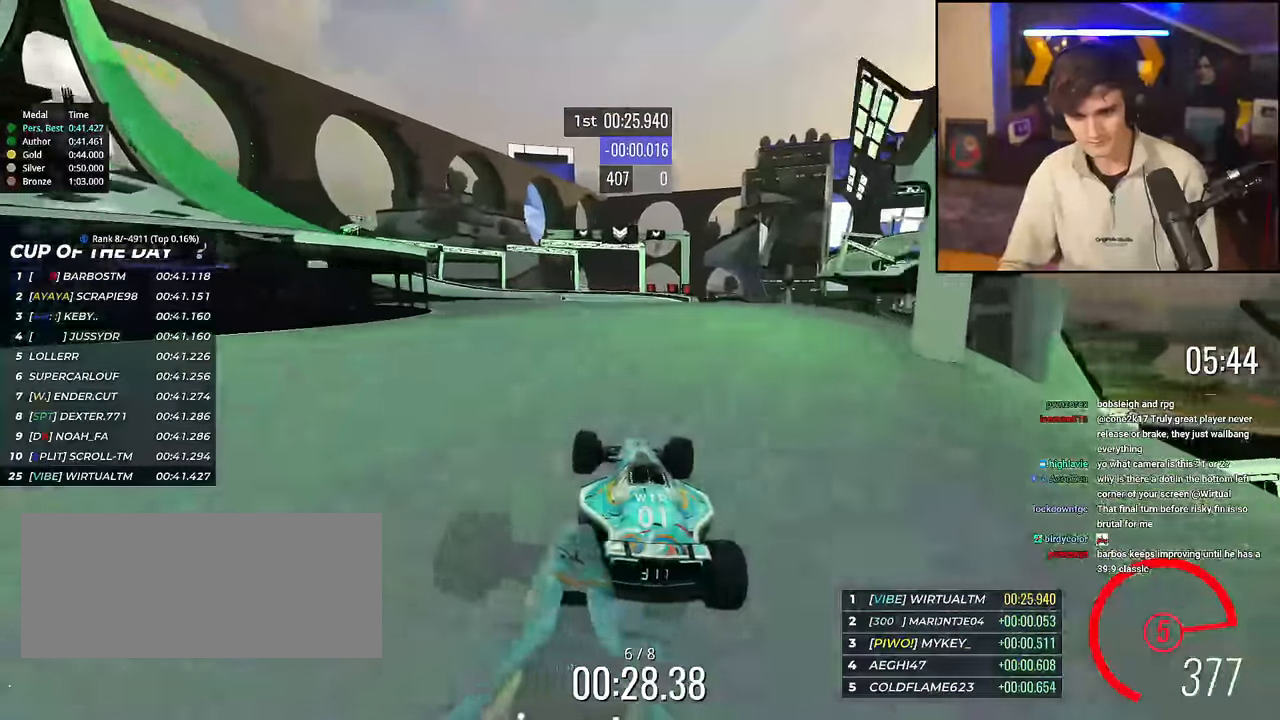
Gameplay with keyboard; each line is a JSON object with the keys held at the frame after it. "events" lists presses ("down") and releases ("up") of "brake", "down", "left", "right" and "up" between this image and that frame as [ms after this image, input, new state], when the widget could be followed in between. No other keys are recorded. Mouse input is not recorded. Key names are as the overlay labels them; some are game actions (e.g. jump) rather than physical keys.
{"keys": ["brake", "left", "up"], "events": [[50, "brake", "down"], [233, "left", "down"], [383, "left", "up"], [417, "left", "down"]]}
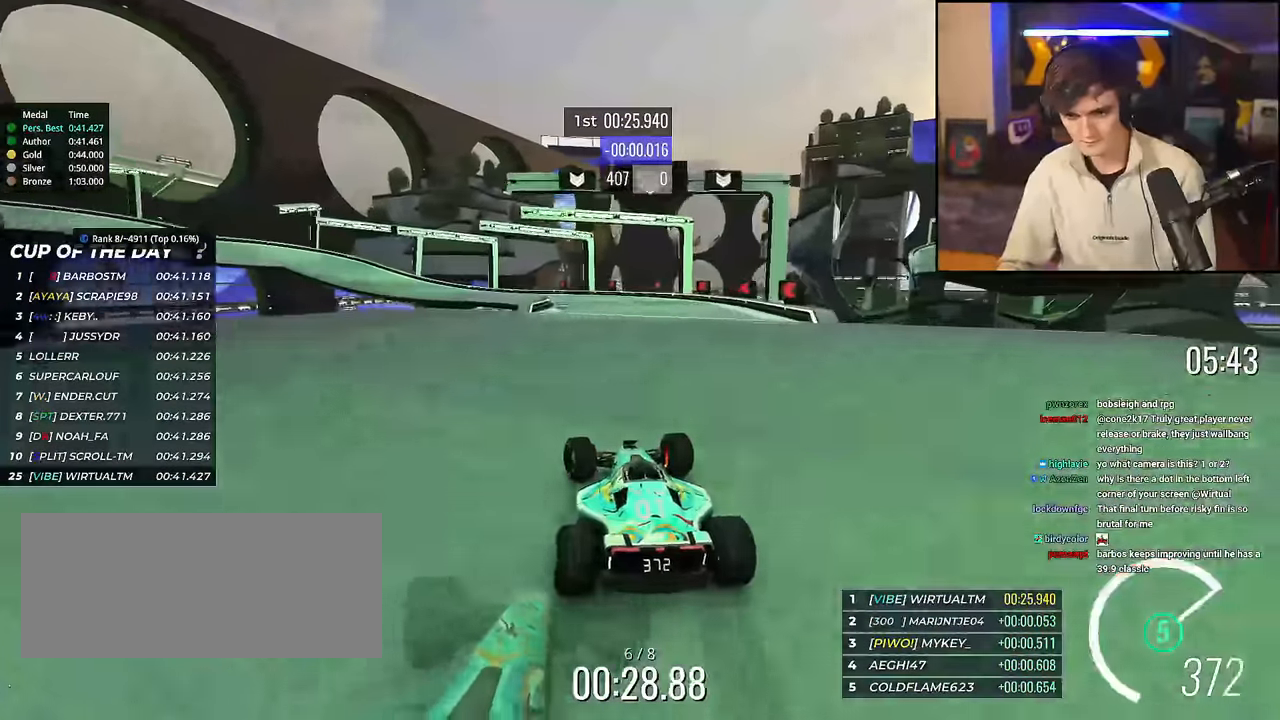
{"keys": ["brake", "up"], "events": [[200, "left", "up"], [300, "left", "down"], [434, "left", "up"]]}
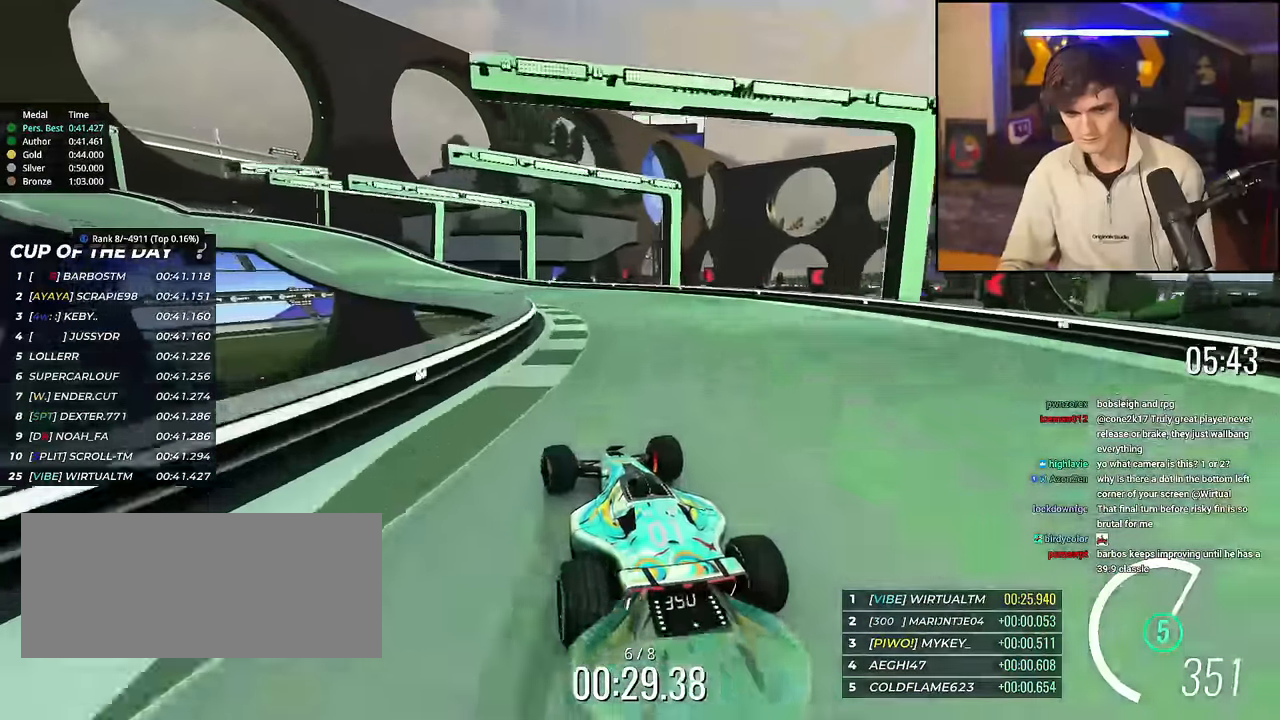
{"keys": ["left", "up"], "events": [[33, "brake", "up"], [33, "left", "down"], [133, "left", "up"], [166, "left", "down"], [450, "brake", "down"], [500, "brake", "up"]]}
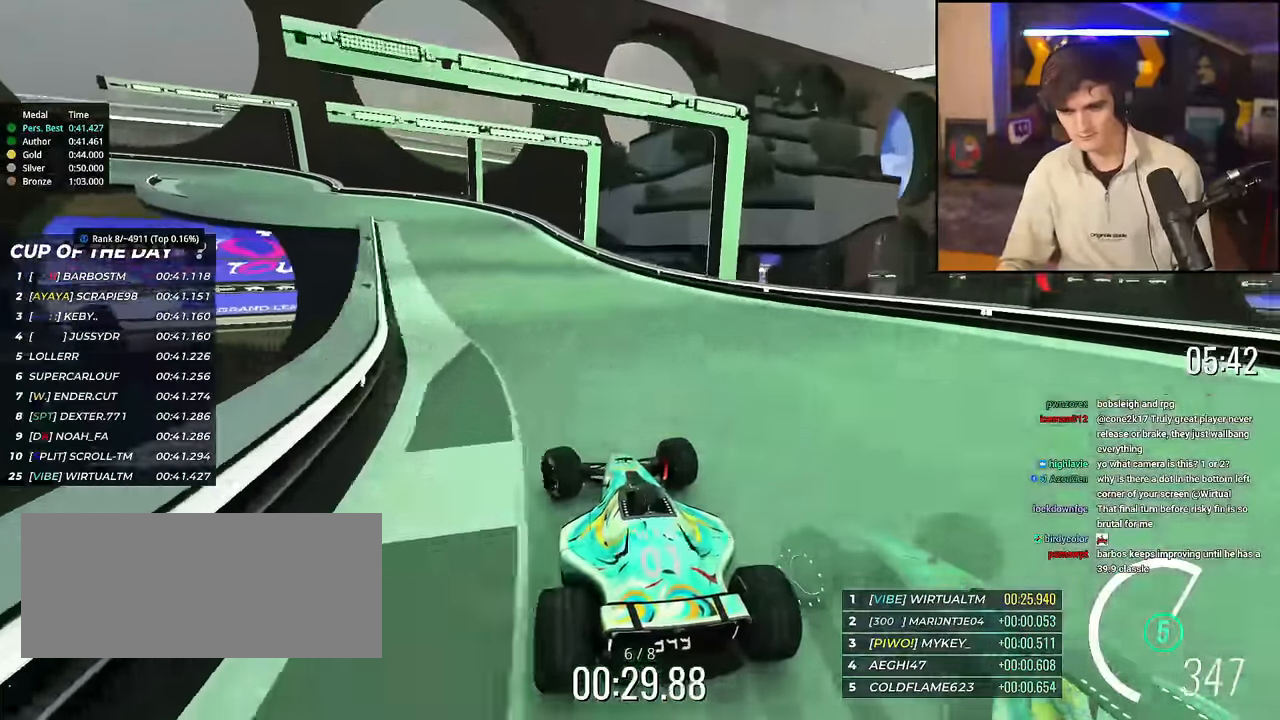
{"keys": ["left", "up"], "events": [[234, "brake", "down"], [284, "brake", "up"], [317, "up", "up"], [467, "up", "down"]]}
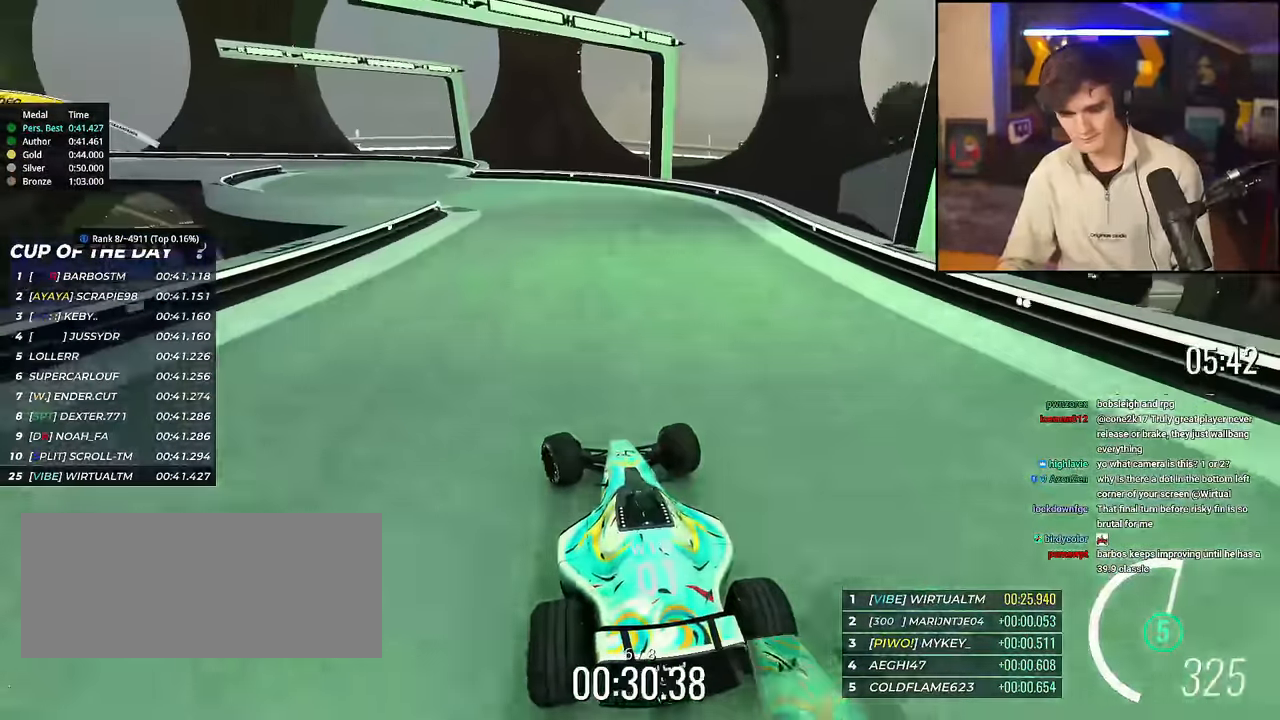
{"keys": ["left", "up"], "events": []}
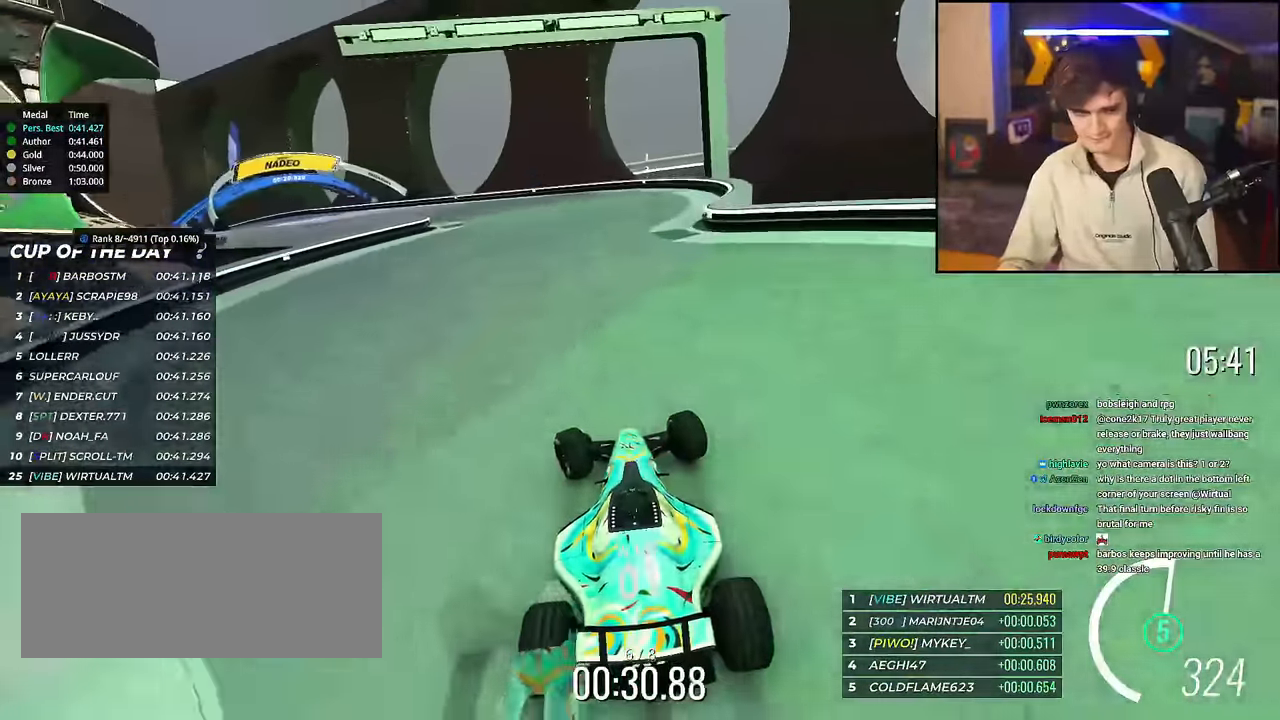
{"keys": ["left", "up"], "events": []}
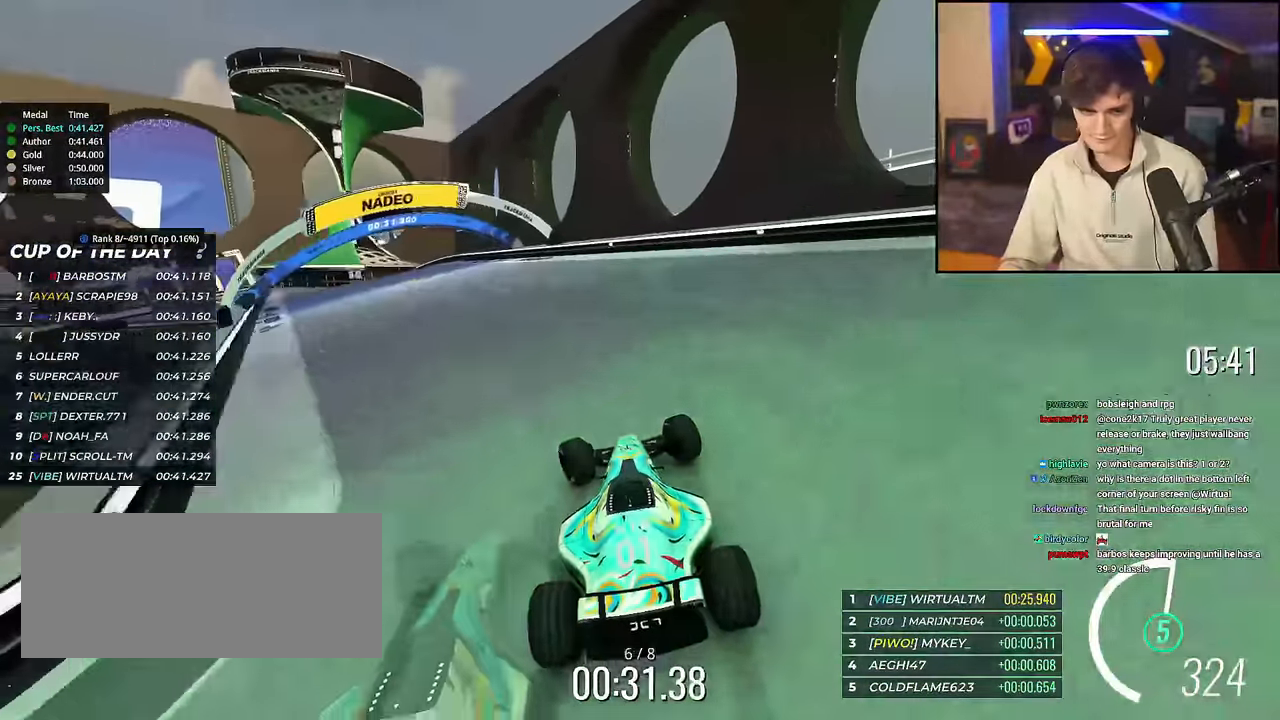
{"keys": ["left", "up"], "events": []}
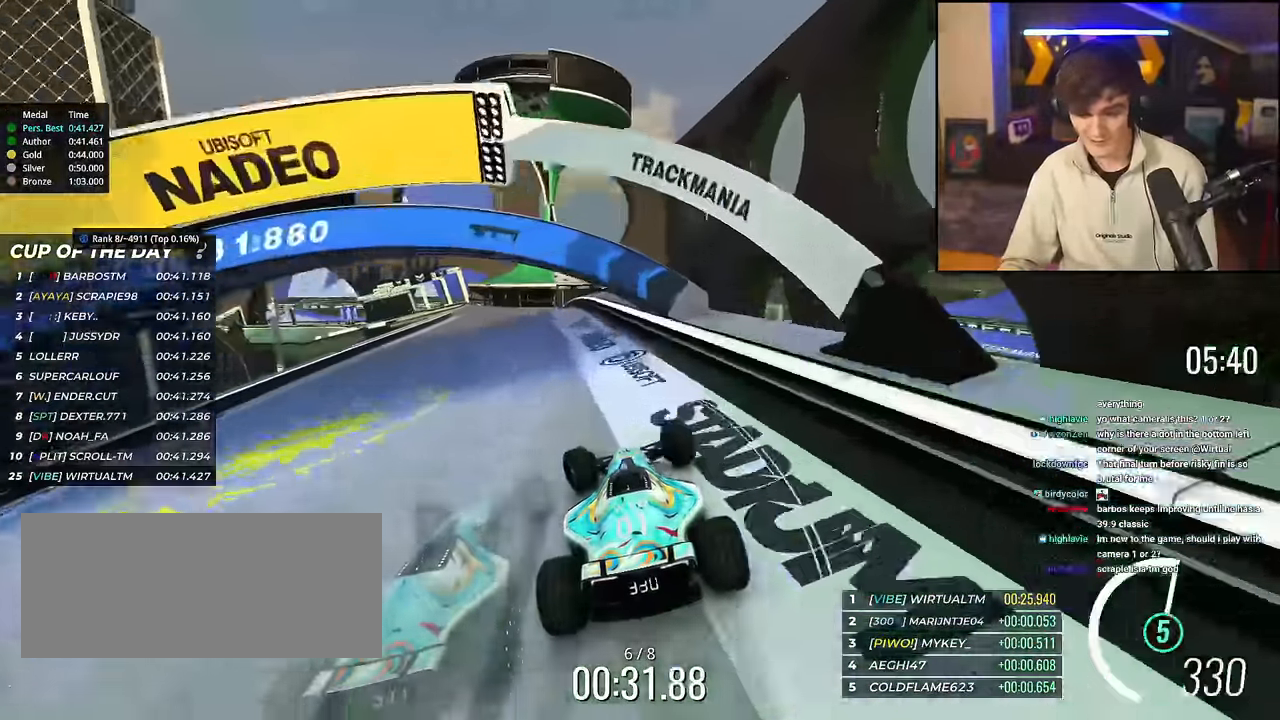
{"keys": ["right", "up"], "events": [[300, "left", "up"], [400, "right", "down"]]}
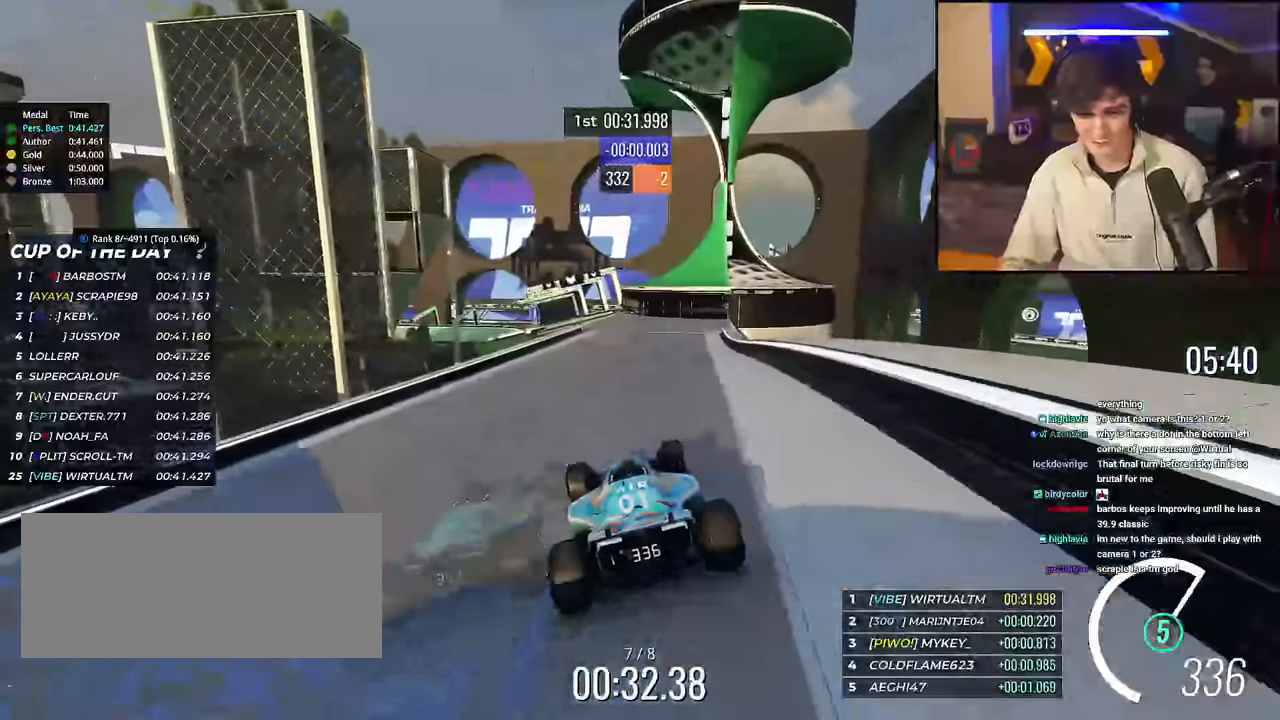
{"keys": ["up"], "events": [[84, "right", "up"], [317, "right", "down"], [451, "right", "up"]]}
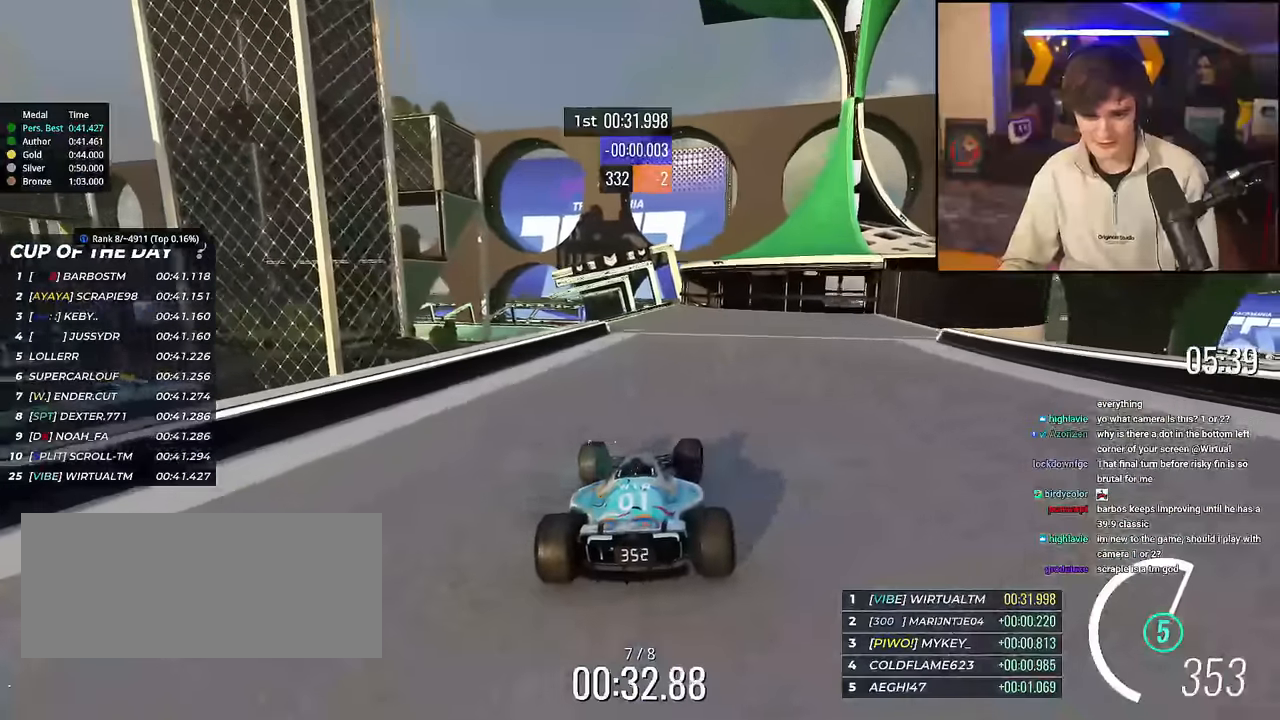
{"keys": ["up"], "events": [[100, "left", "down"], [233, "left", "up"]]}
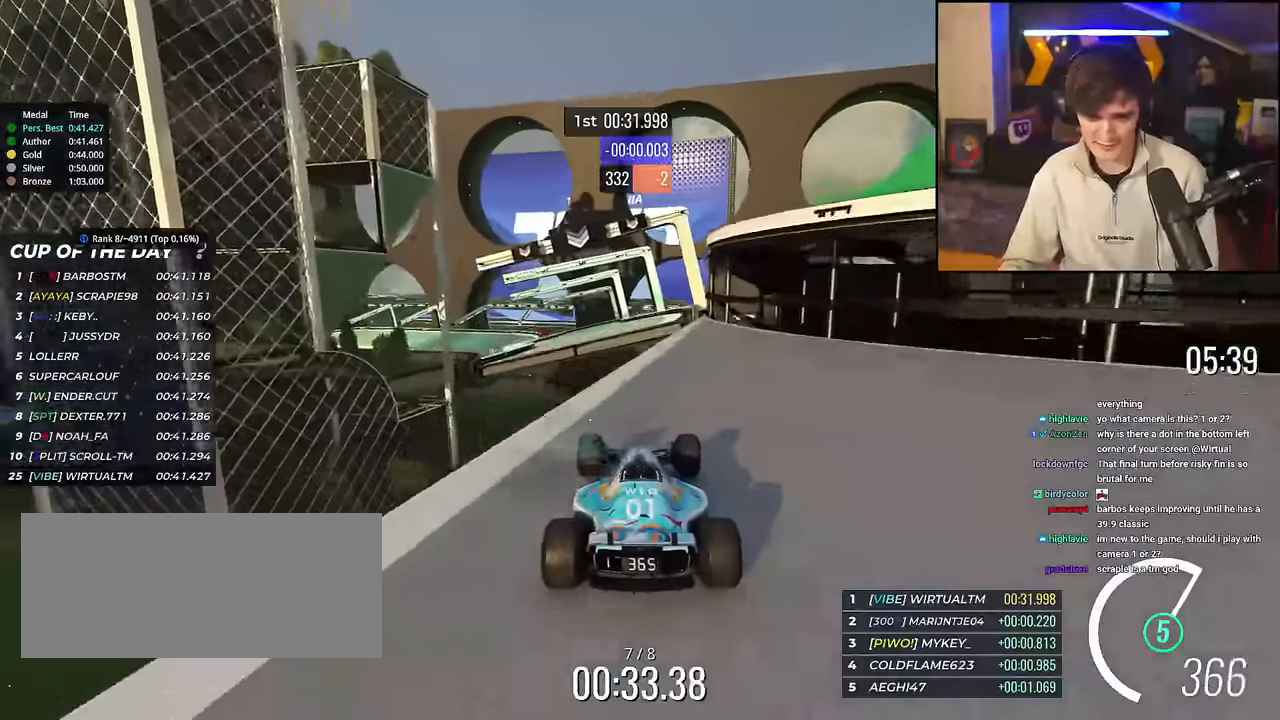
{"keys": ["up"], "events": [[67, "left", "down"], [150, "left", "up"], [300, "brake", "down"], [384, "brake", "up"]]}
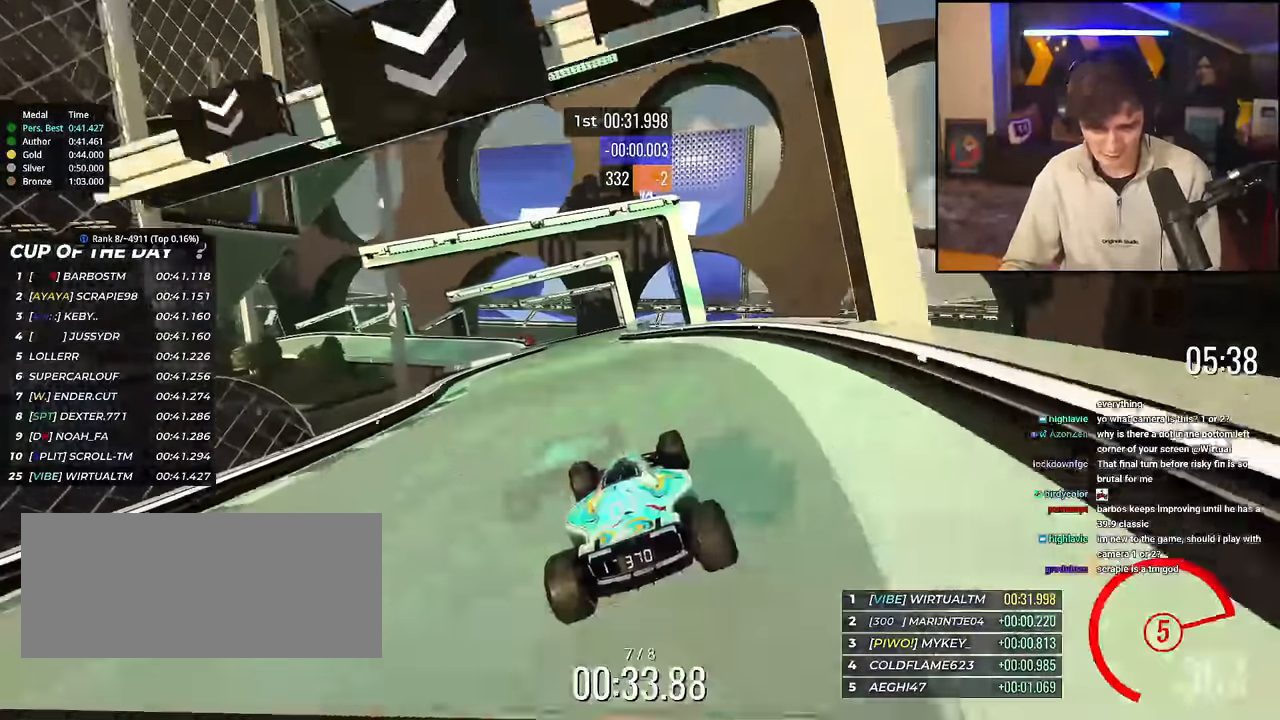
{"keys": ["up"], "events": [[267, "left", "down"], [400, "left", "up"]]}
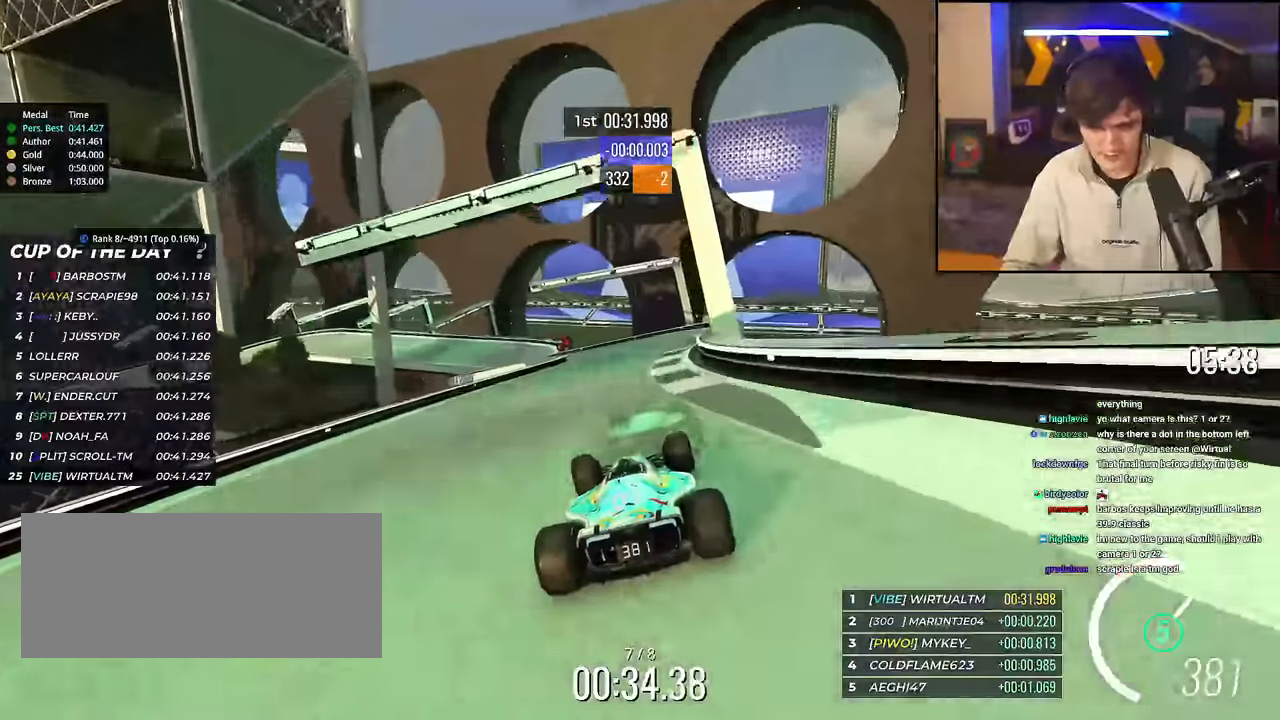
{"keys": ["left", "up"], "events": [[284, "left", "down"]]}
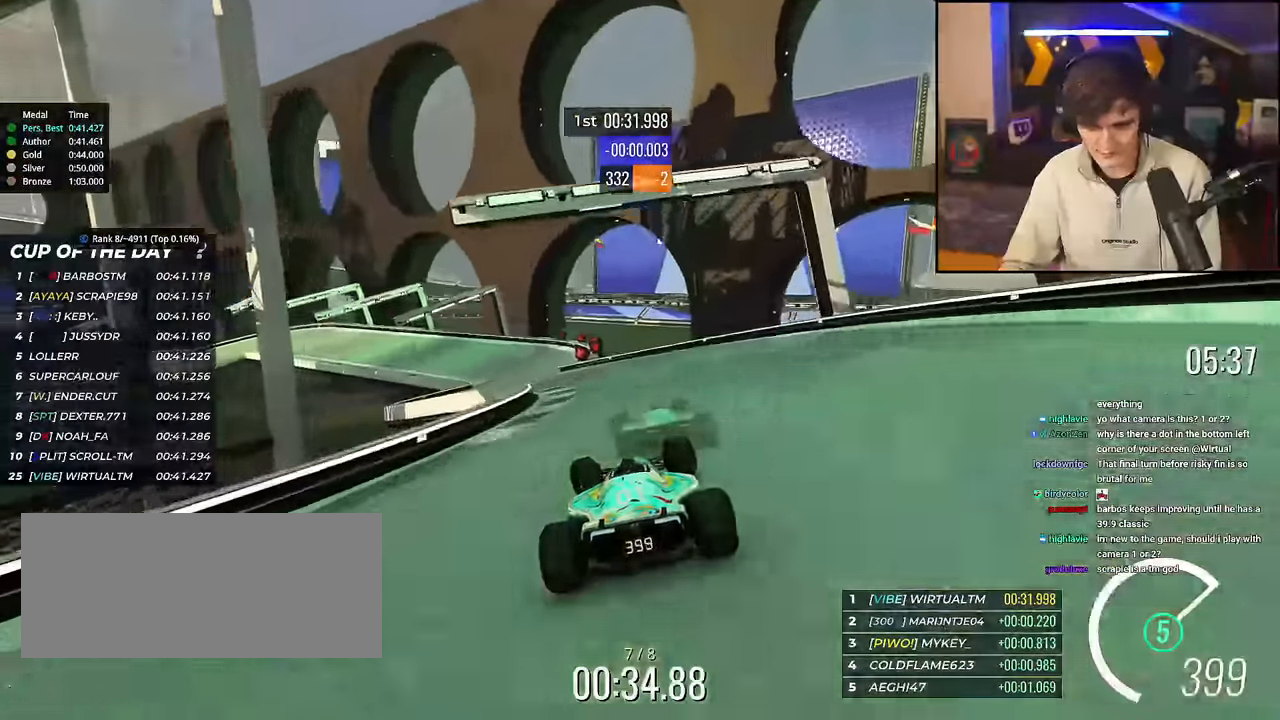
{"keys": ["brake", "left", "up"], "events": [[350, "brake", "down"]]}
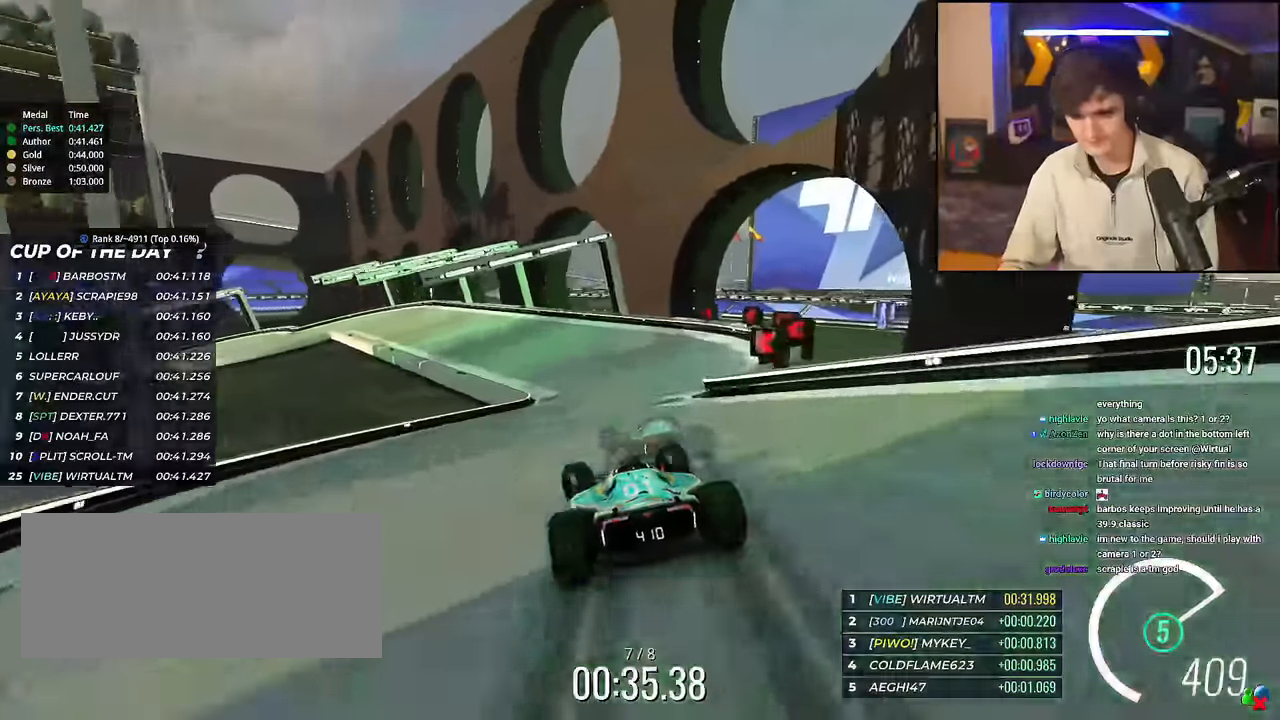
{"keys": ["left", "up"], "events": [[400, "brake", "up"]]}
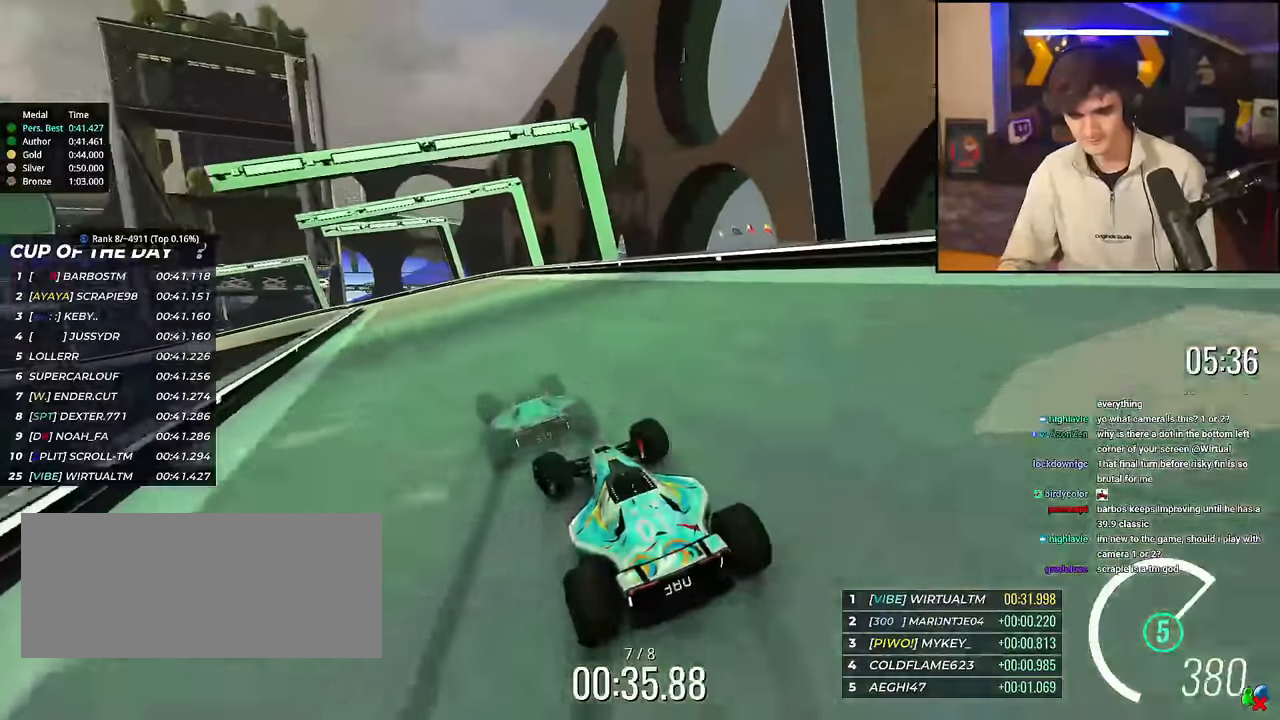
{"keys": ["left", "up"], "events": []}
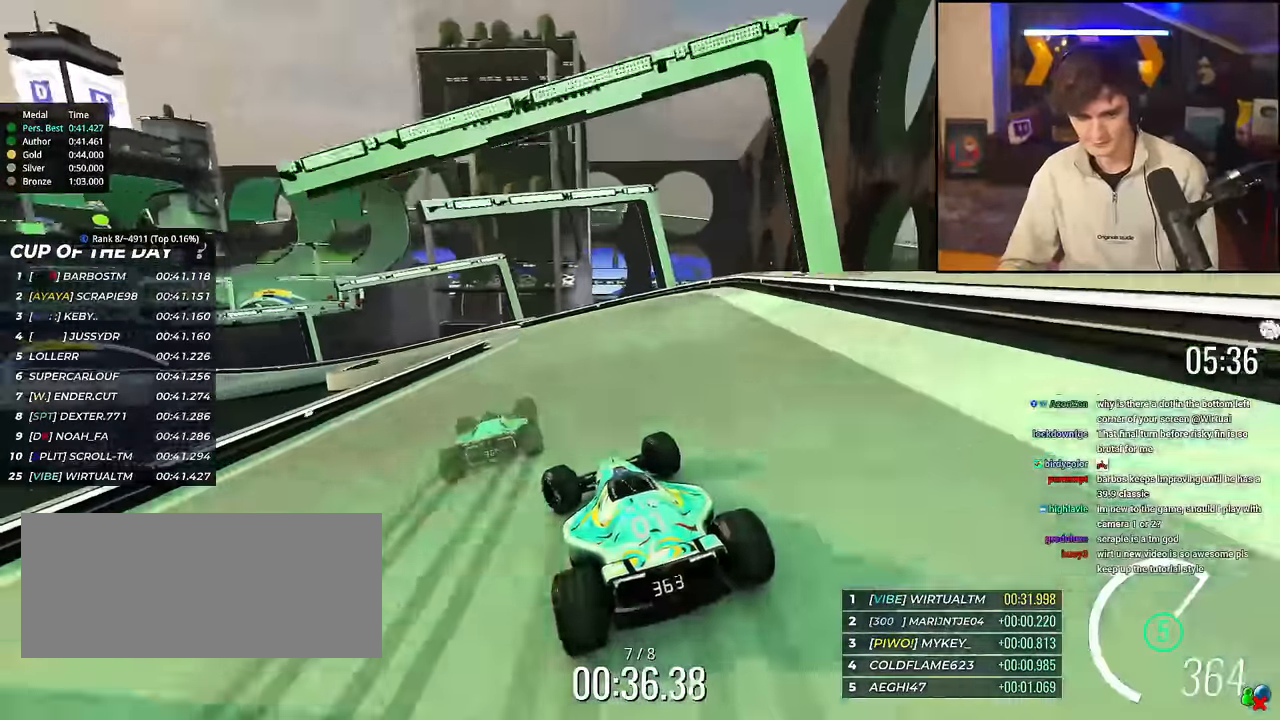
{"keys": ["left", "up"], "events": []}
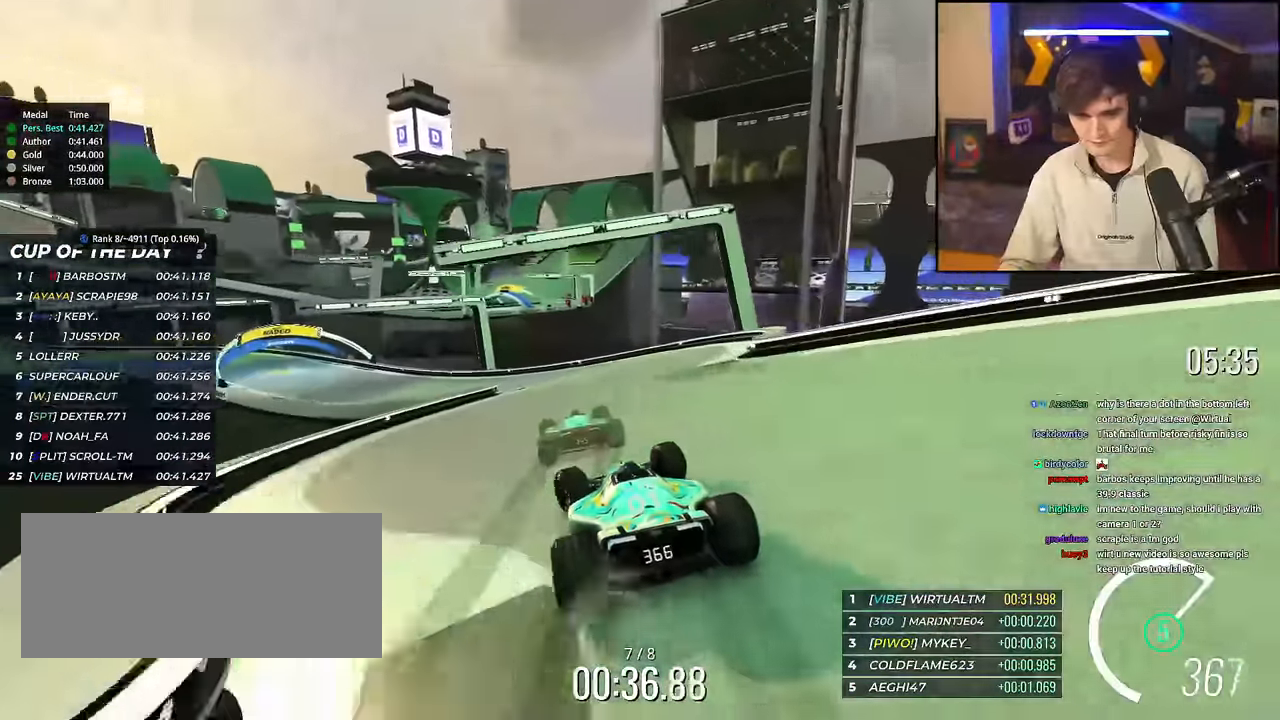
{"keys": ["left", "up"], "events": []}
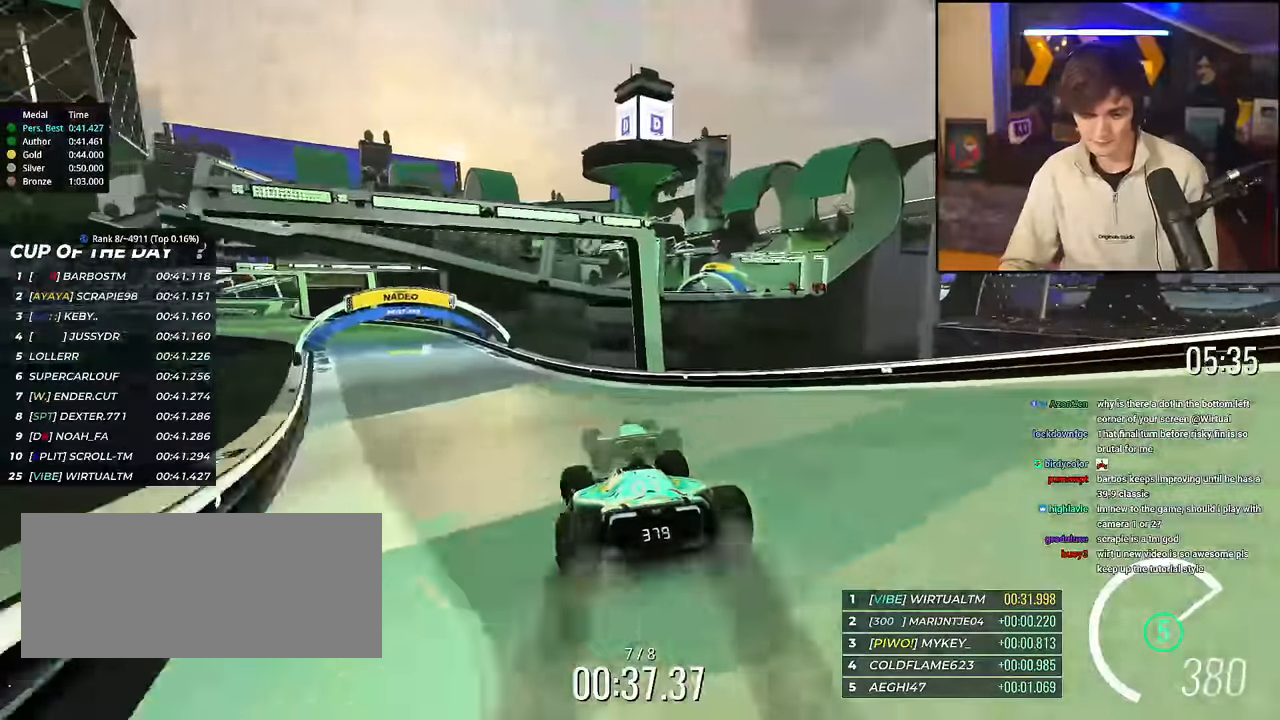
{"keys": ["left", "up"], "events": [[284, "left", "up"], [367, "left", "down"]]}
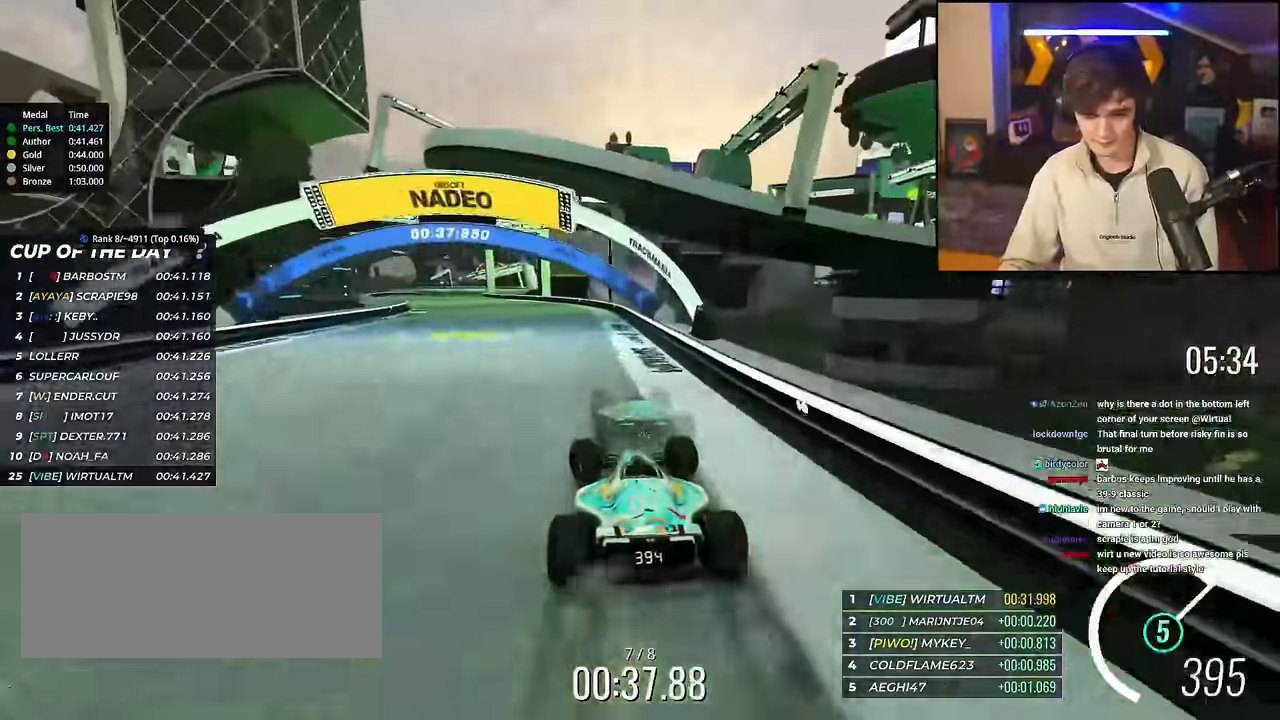
{"keys": ["up"], "events": [[433, "left", "up"]]}
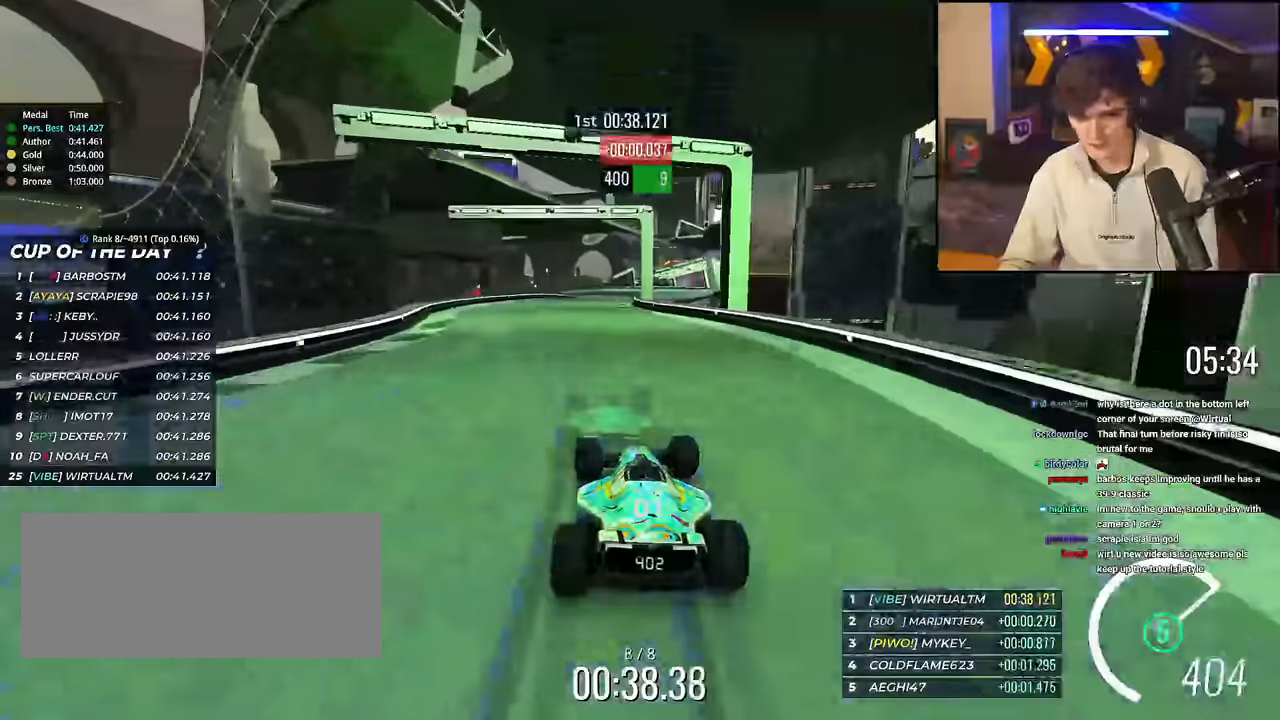
{"keys": ["right", "up"], "events": [[134, "right", "down"], [217, "right", "up"], [350, "right", "down"]]}
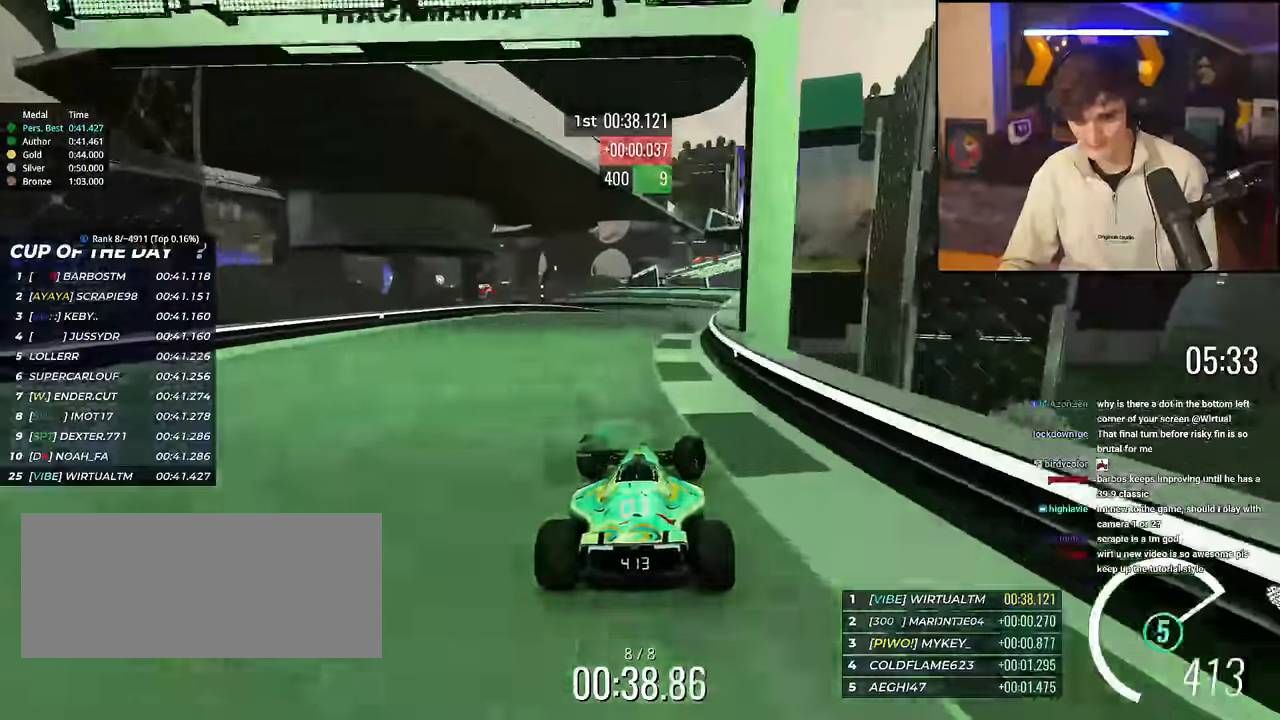
{"keys": ["up"], "events": [[183, "right", "up"], [284, "left", "down"], [317, "left", "up"]]}
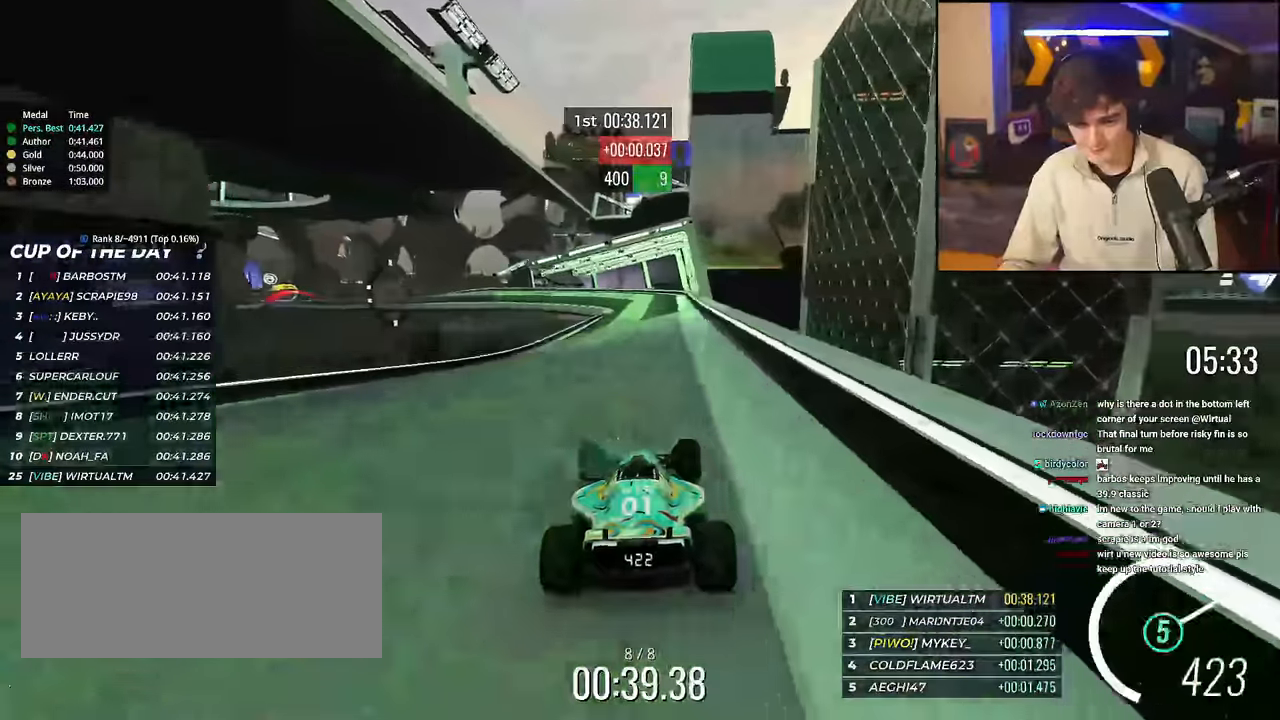
{"keys": ["right", "up"], "events": [[117, "left", "down"], [301, "left", "up"], [434, "right", "down"]]}
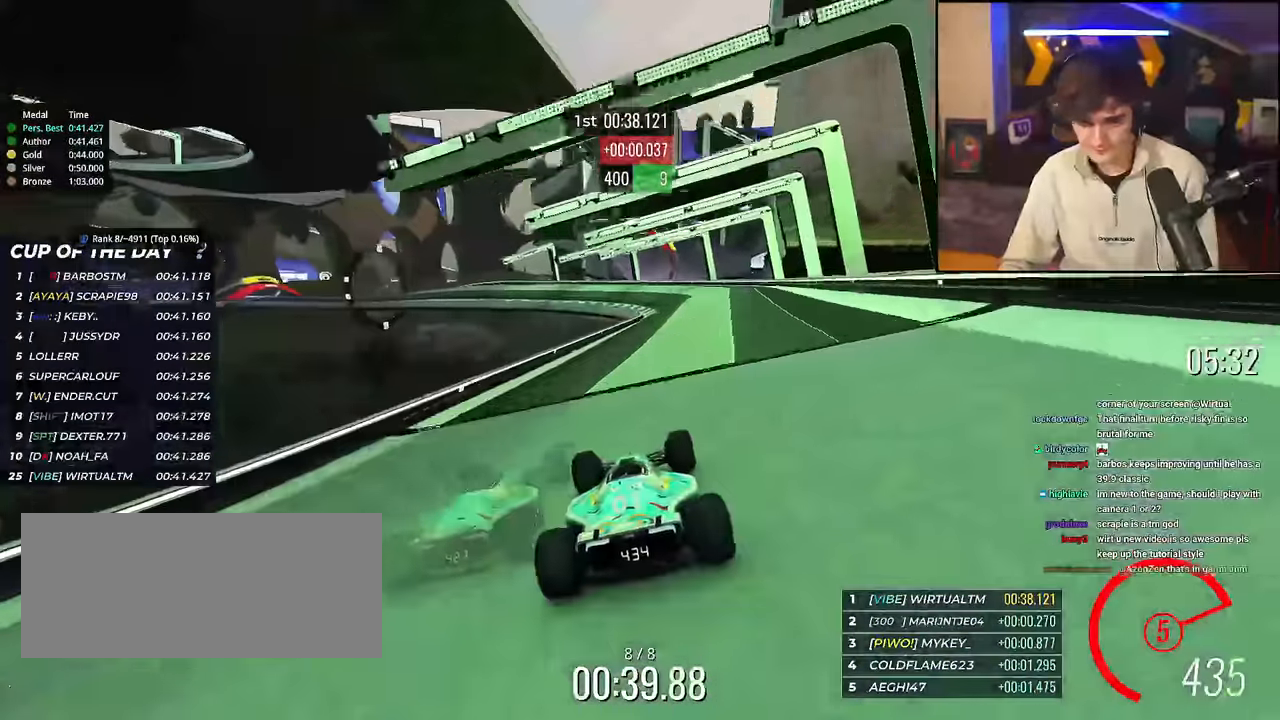
{"keys": ["up"], "events": [[167, "right", "up"], [217, "left", "down"], [317, "left", "up"]]}
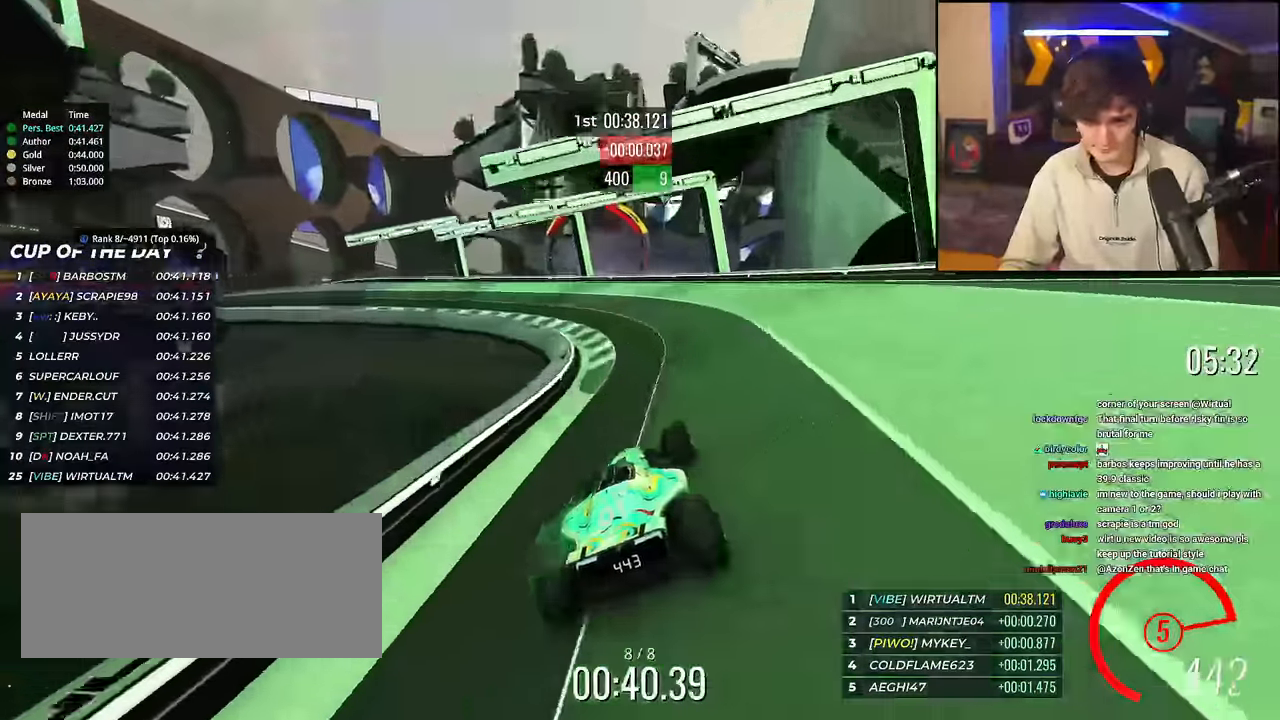
{"keys": ["up"], "events": [[184, "right", "down"], [284, "right", "up"], [334, "left", "down"], [367, "left", "up"]]}
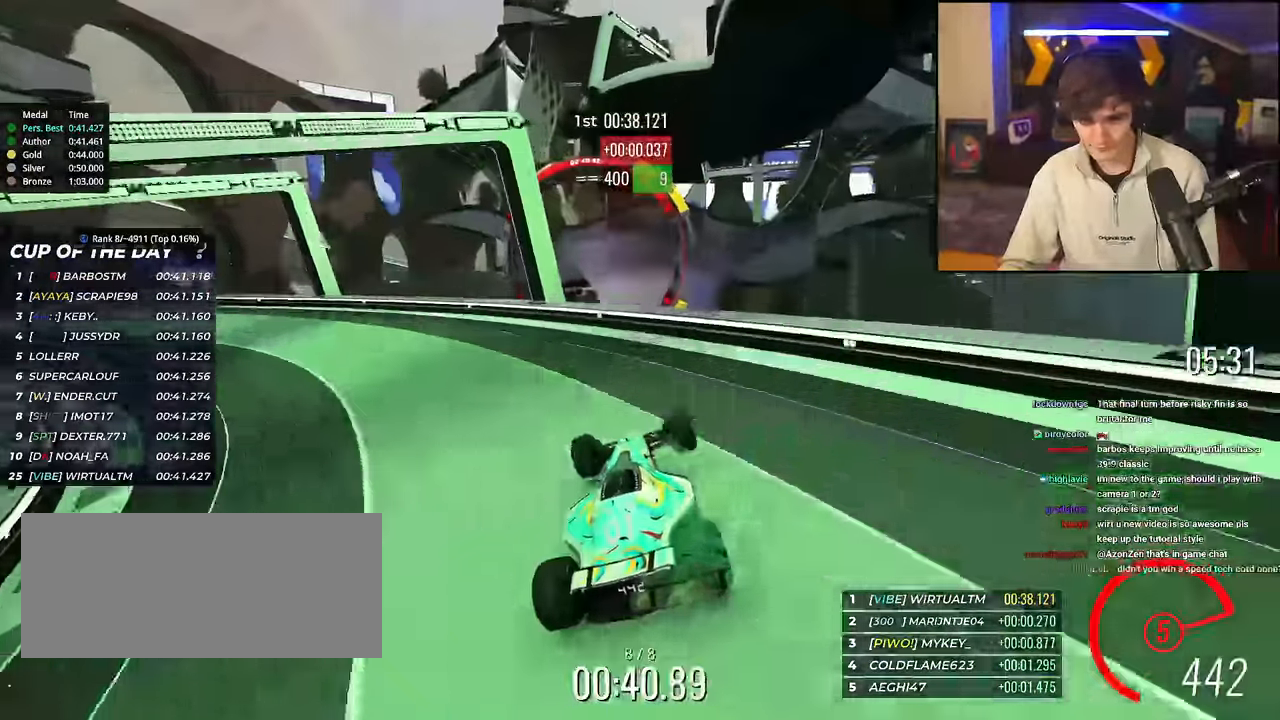
{"keys": ["up"], "events": []}
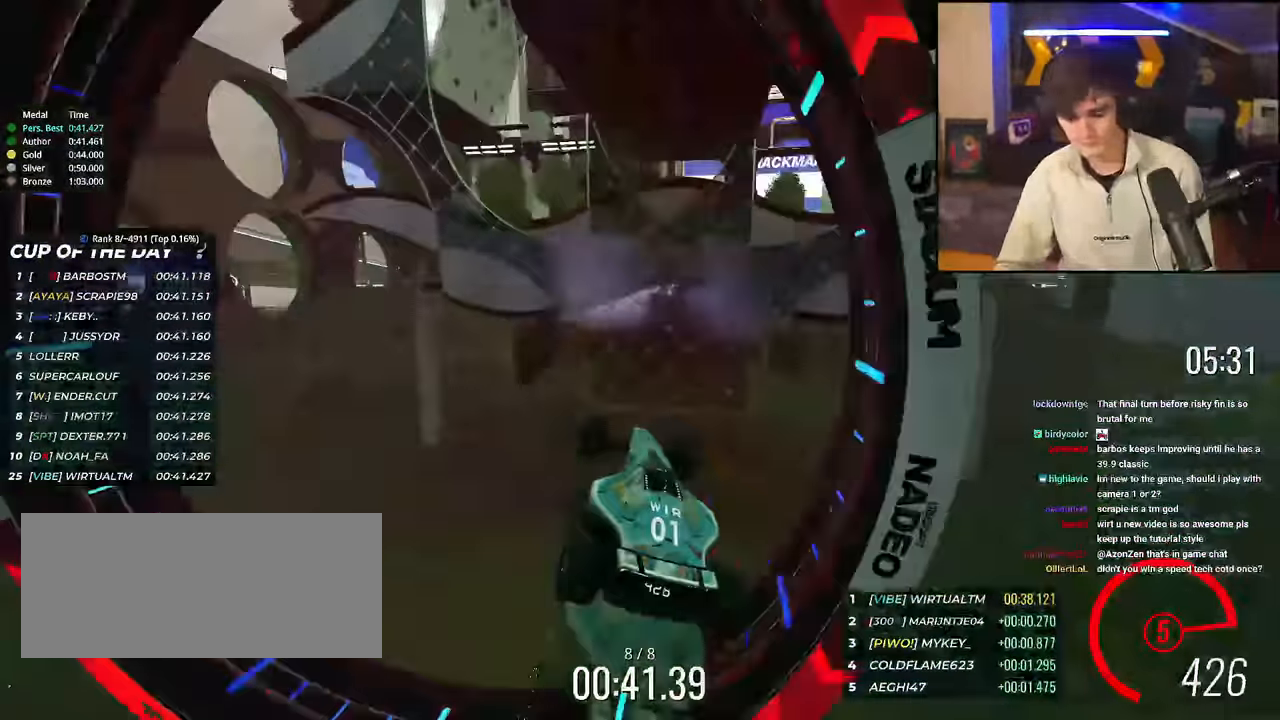
{"keys": ["up"], "events": []}
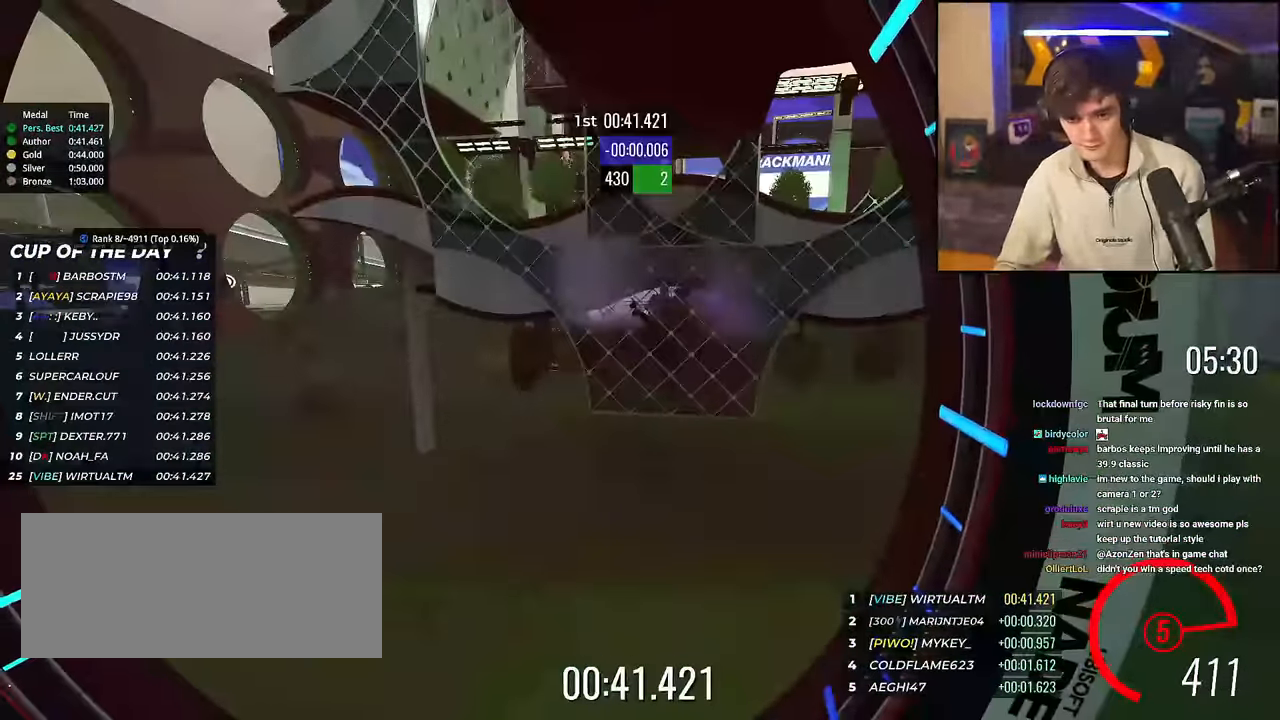
{"keys": ["up"], "events": []}
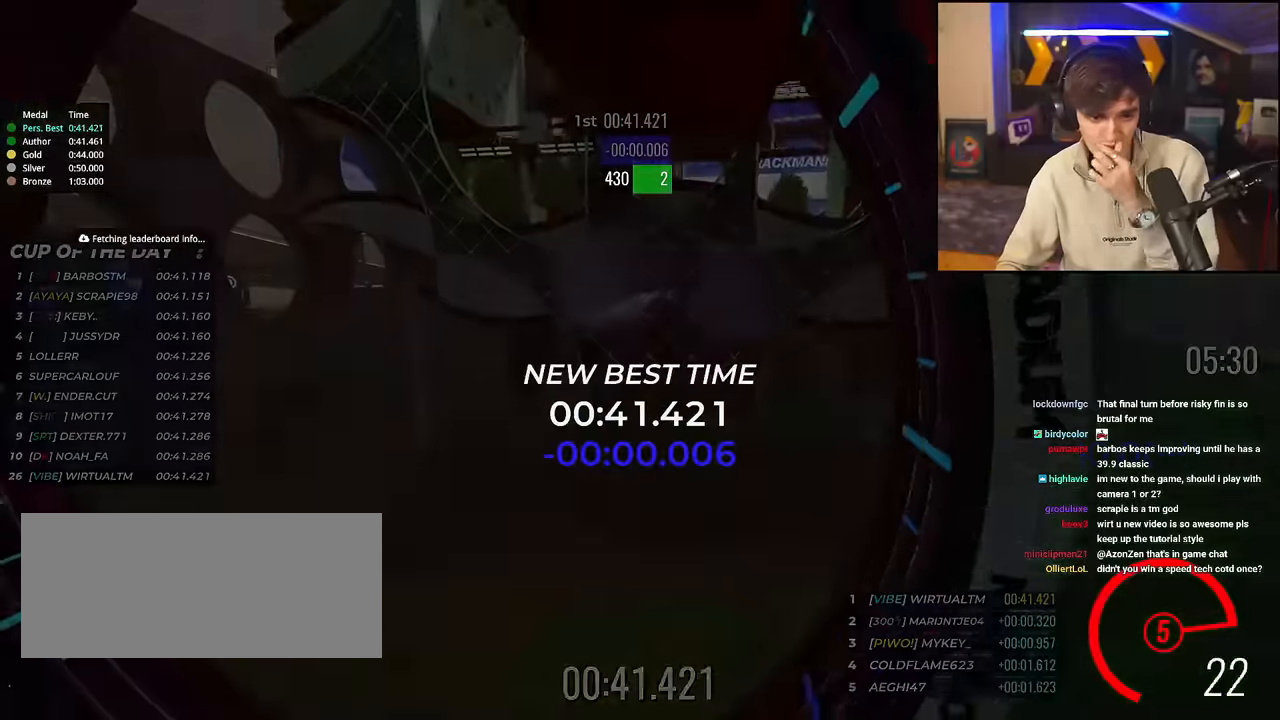
{"keys": ["up"], "events": []}